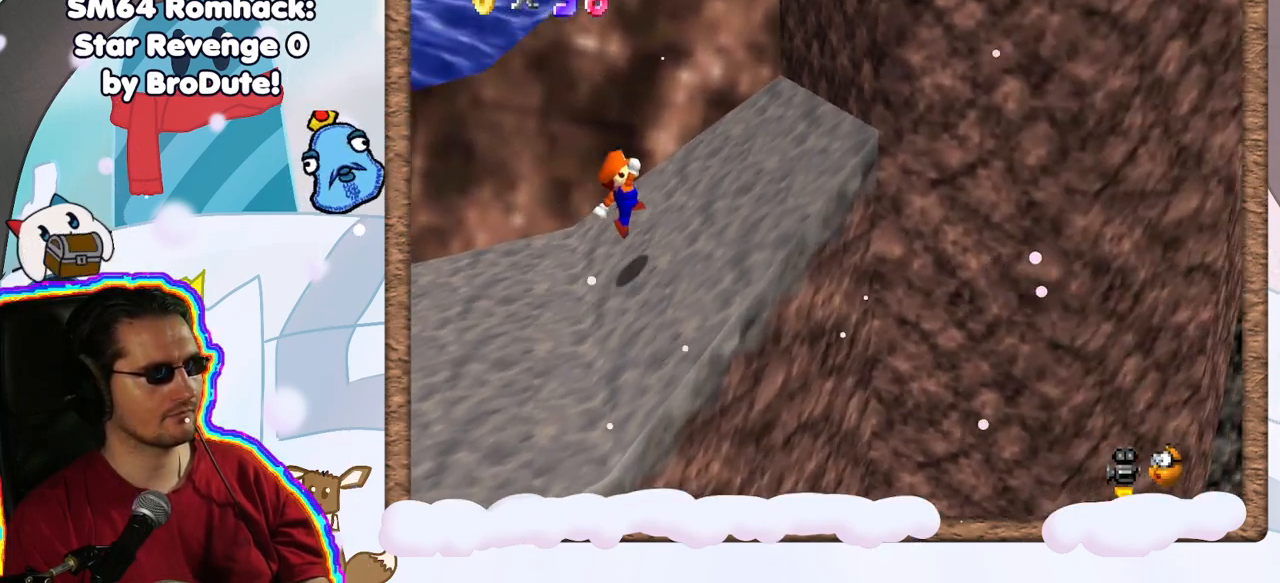
Gameplay with a controller (Nintendo layout); each line is a JSON object with the inputs held at the frame after it (dt_ms = milliseconds from this image to that frame). "events" lists button and stick changes between this image and that frame as [ms after this image, input, new state], when the widget could be followed in between. Not read: L3 R3.
{"dt_ms": 500, "buttons": ["A"], "left_stick": "right", "events": [[133, "A", "down"], [300, "DPAD_LEFT", "down"], [333, "A", "up"], [350, "DPAD_LEFT", "up"], [450, "A", "down"]]}
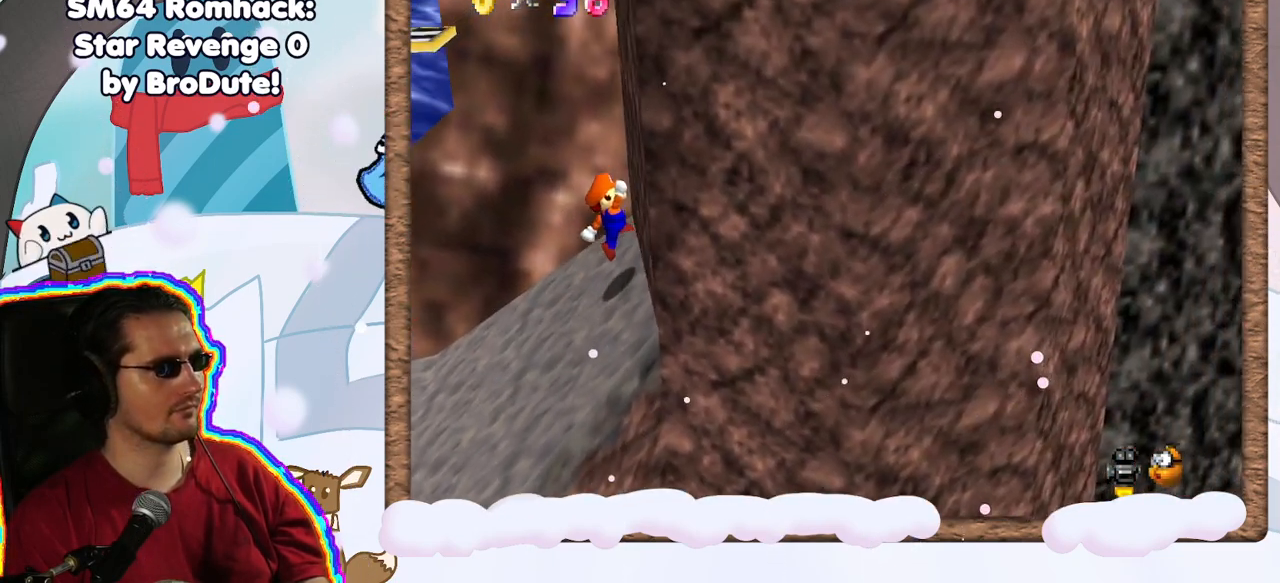
{"dt_ms": 500, "buttons": [], "left_stick": "left", "events": [[50, "left_stick", "center"], [100, "left_stick", "left"], [250, "left_stick", "center"], [283, "A", "up"], [350, "left_stick", "left"]]}
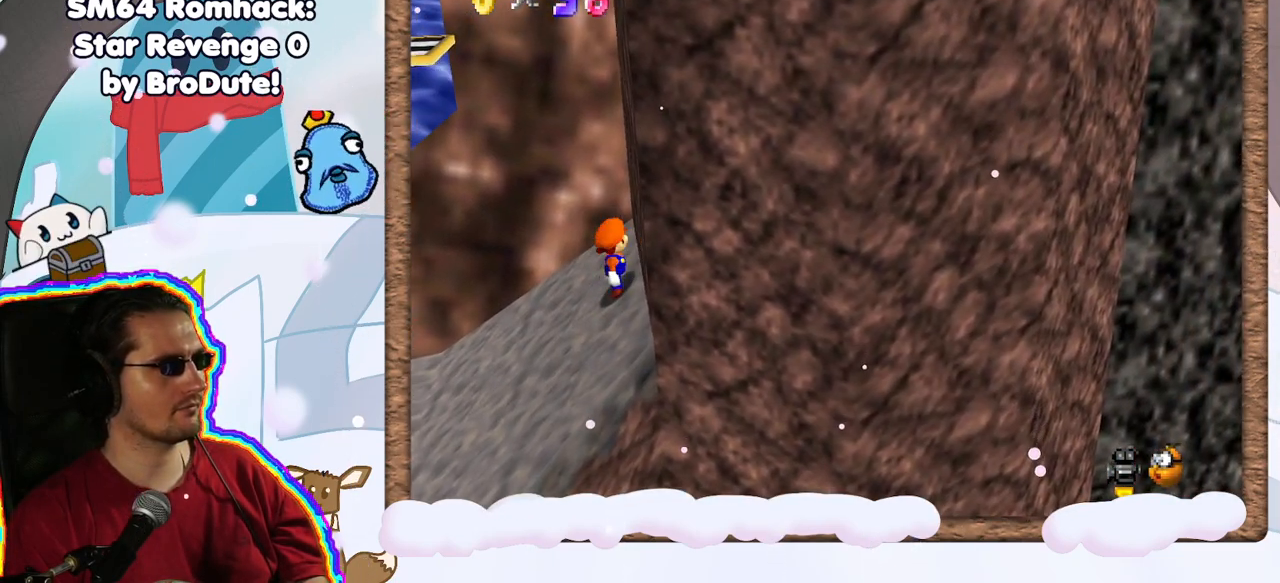
{"dt_ms": 500, "buttons": [], "left_stick": "left", "events": []}
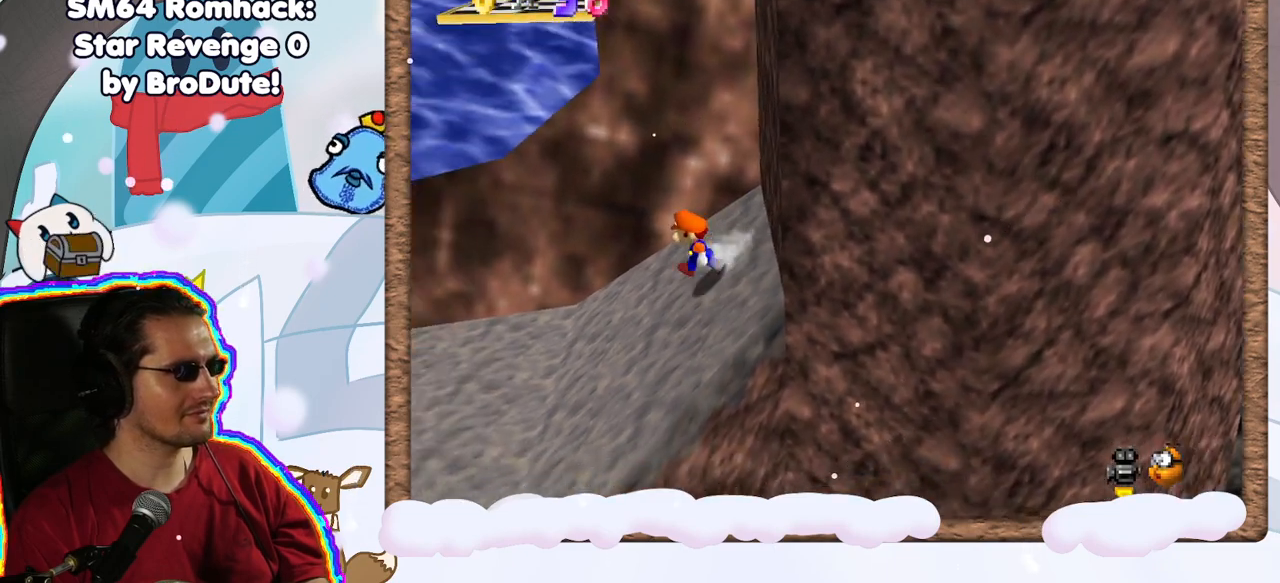
{"dt_ms": 500, "buttons": ["A"], "left_stick": "right", "events": [[233, "left_stick", "down-right"], [300, "left_stick", "right"], [350, "A", "down"]]}
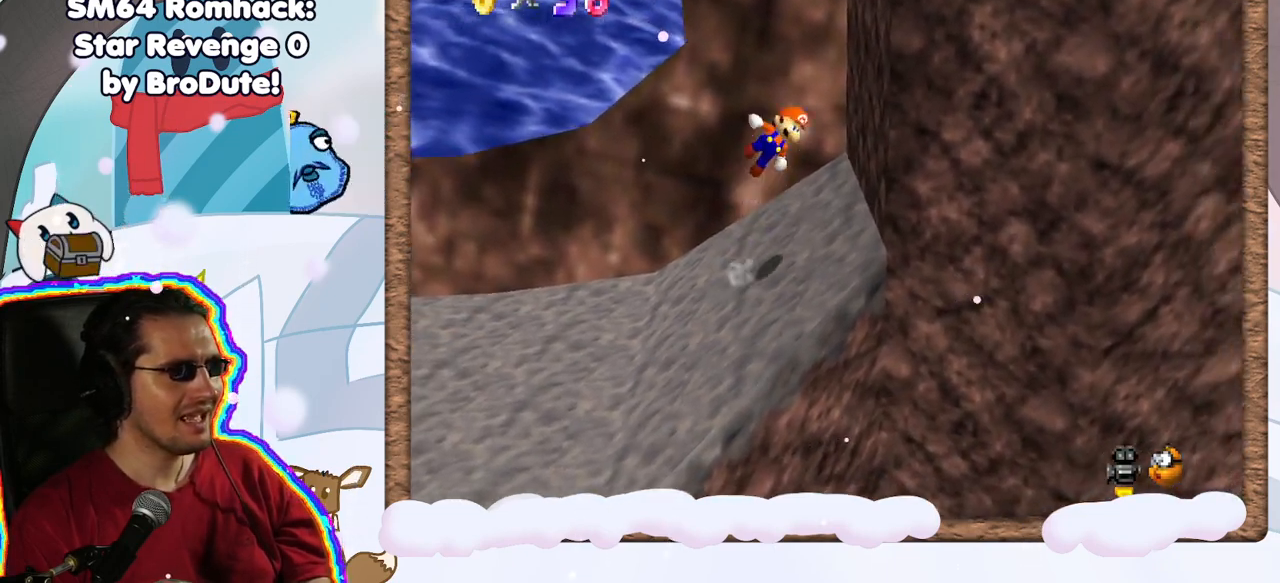
{"dt_ms": 500, "buttons": ["A"], "left_stick": "left", "events": [[200, "A", "up"], [383, "A", "down"], [450, "left_stick", "left"]]}
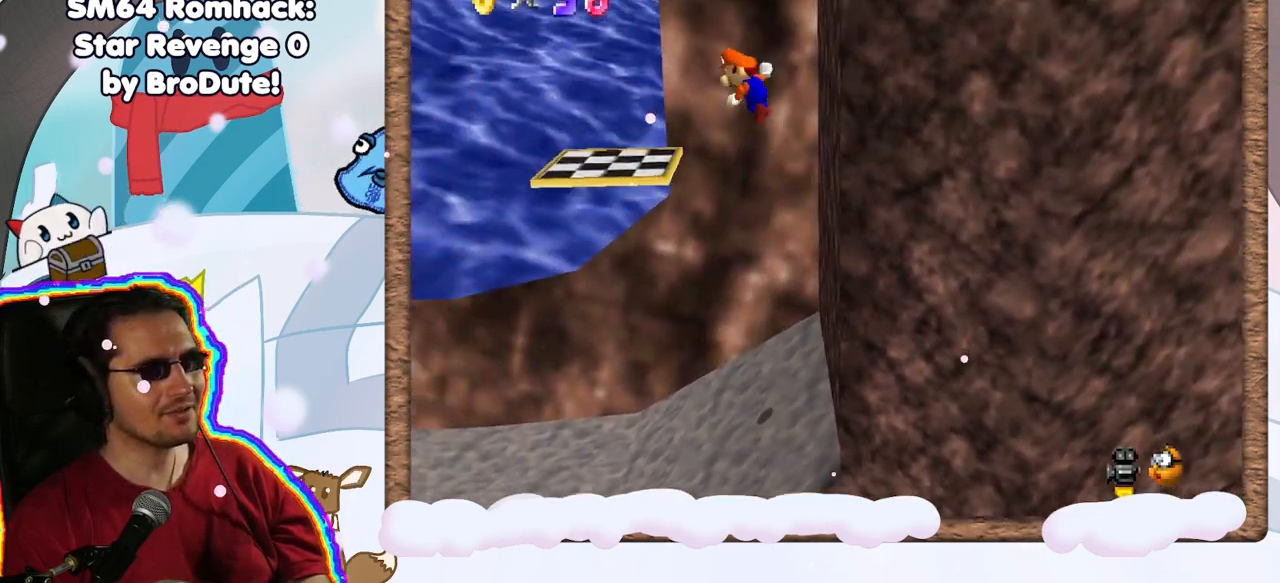
{"dt_ms": 500, "buttons": [], "left_stick": "center", "events": [[67, "left_stick", "down-right"], [133, "left_stick", "right"], [233, "A", "up"], [467, "left_stick", "center"]]}
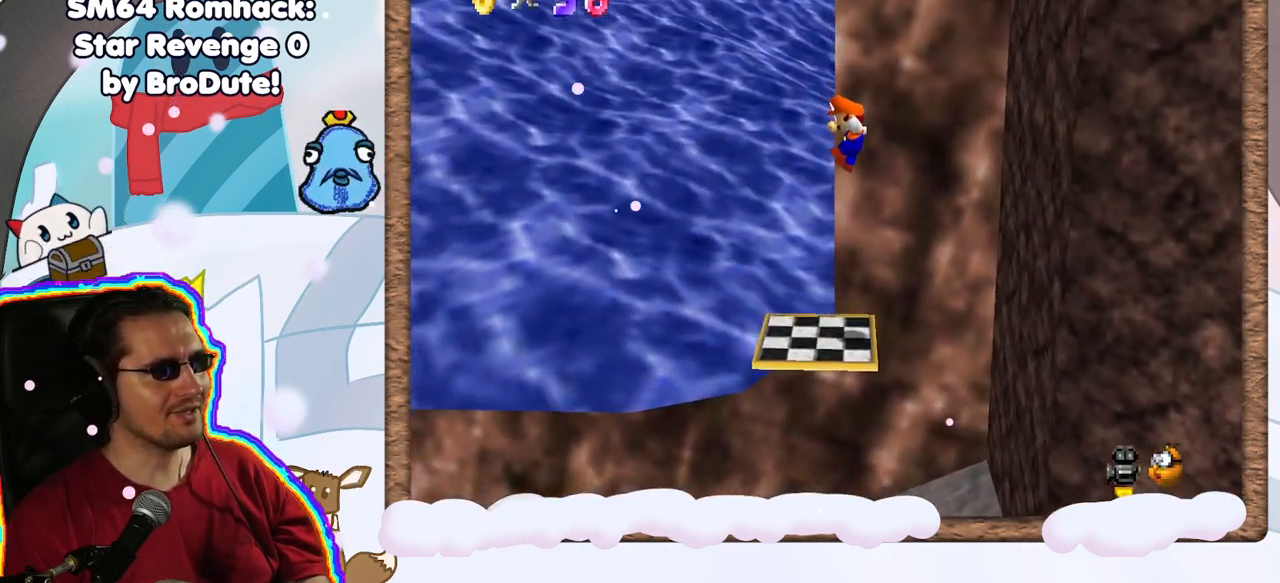
{"dt_ms": 500, "buttons": [], "left_stick": "up-left", "events": [[467, "left_stick", "up-left"]]}
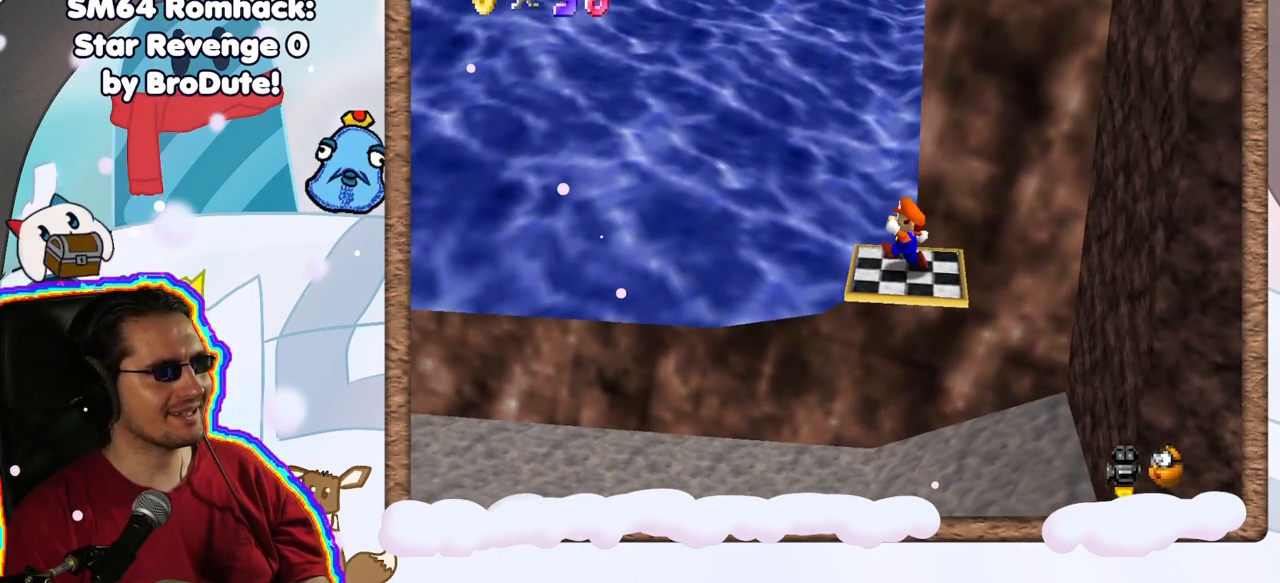
{"dt_ms": 500, "buttons": [], "left_stick": "up-right", "events": [[150, "left_stick", "up"], [450, "left_stick", "up-right"]]}
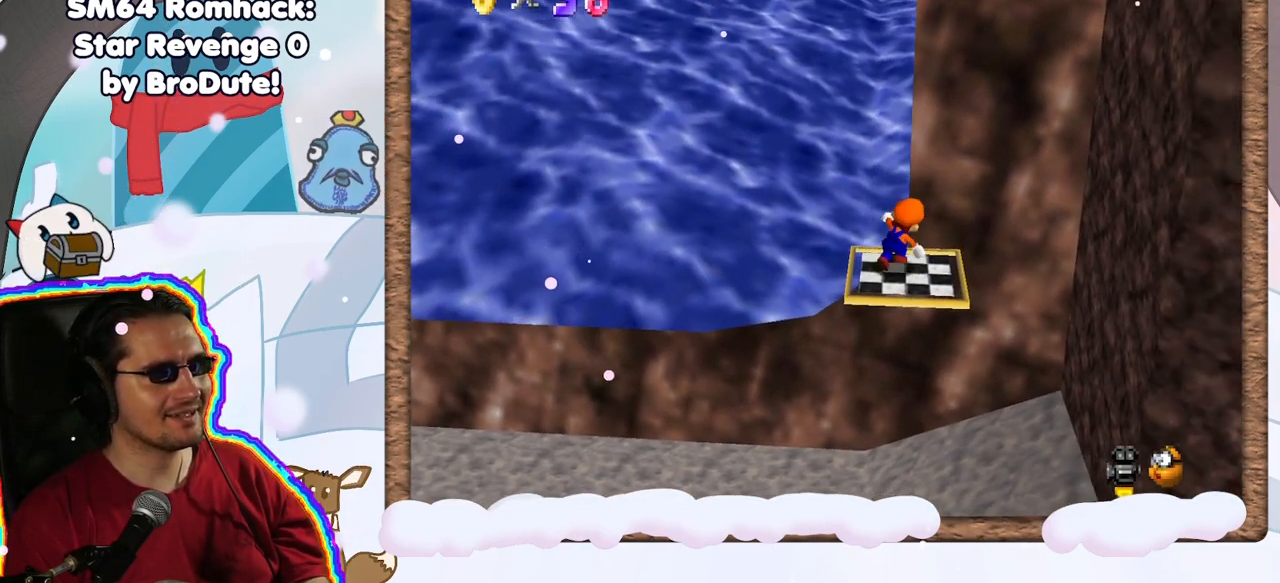
{"dt_ms": 500, "buttons": [], "left_stick": "up", "events": [[50, "left_stick", "up"], [217, "left_stick", "up-left"], [317, "left_stick", "up"]]}
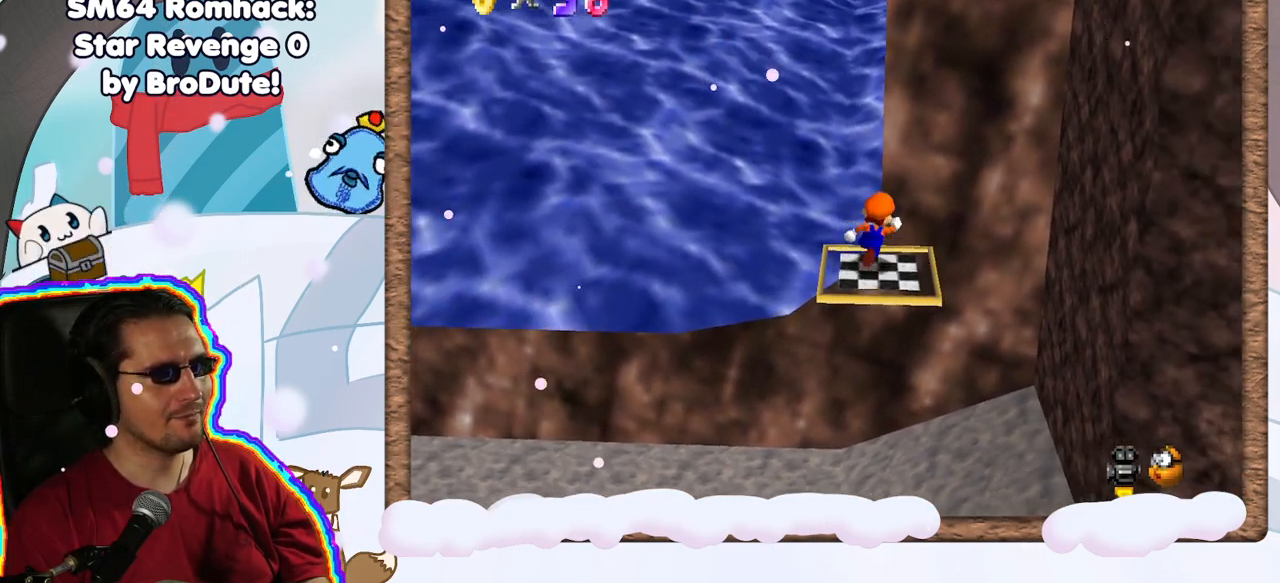
{"dt_ms": 500, "buttons": [], "left_stick": "right", "events": [[317, "left_stick", "up-left"], [500, "left_stick", "right"]]}
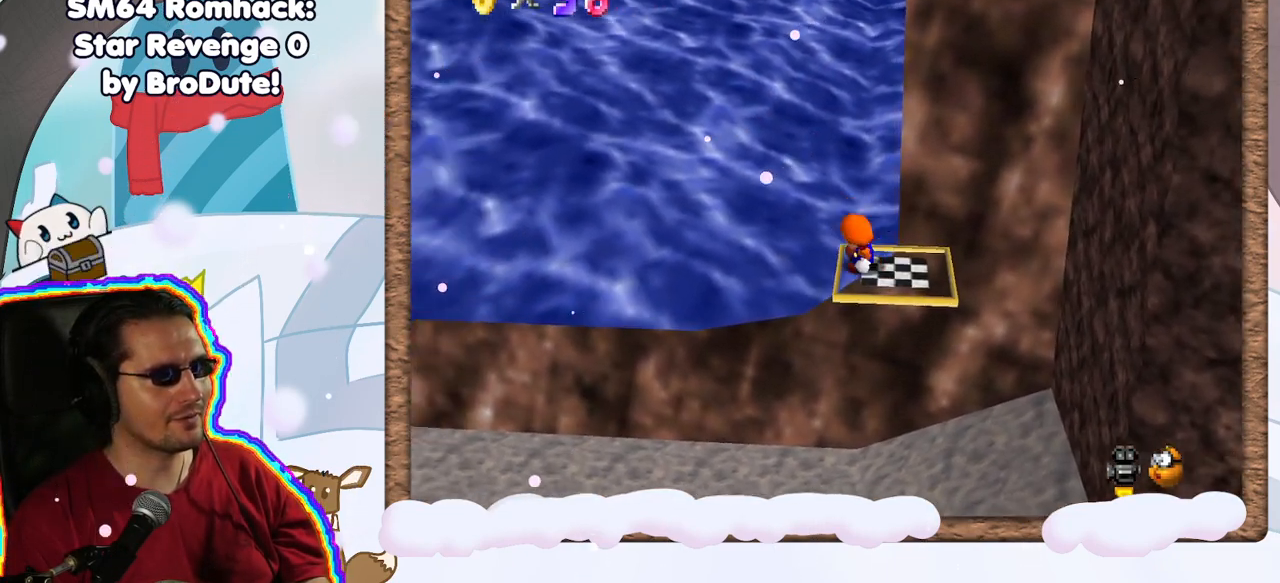
{"dt_ms": 500, "buttons": [], "left_stick": "right", "events": [[83, "A", "down"], [367, "A", "up"]]}
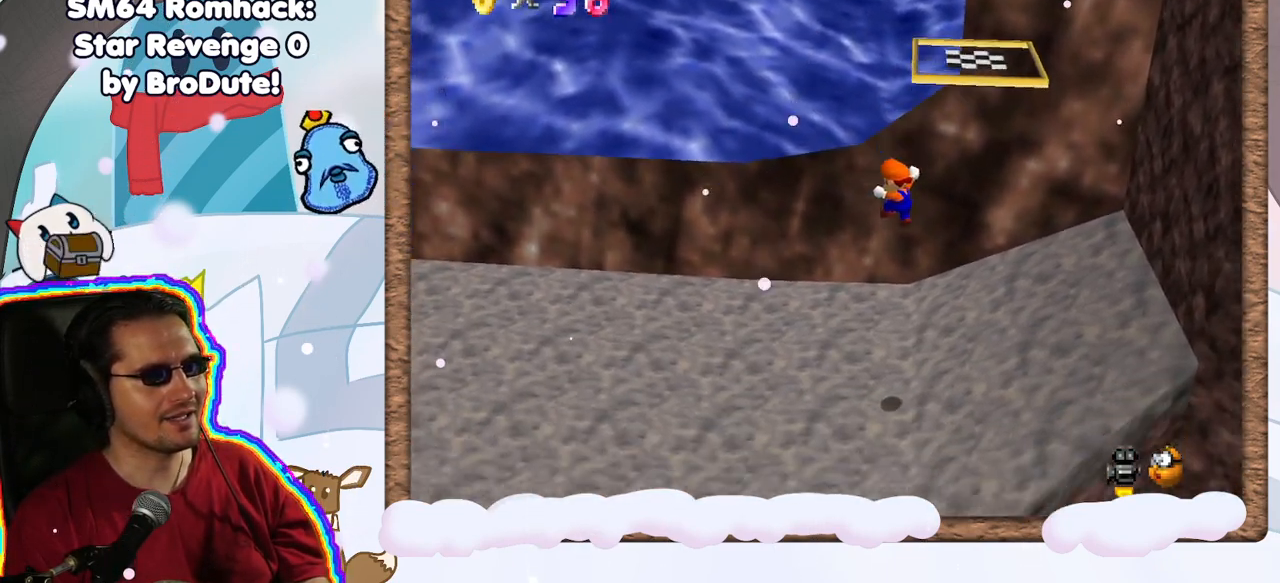
{"dt_ms": 500, "buttons": [], "left_stick": "right", "events": []}
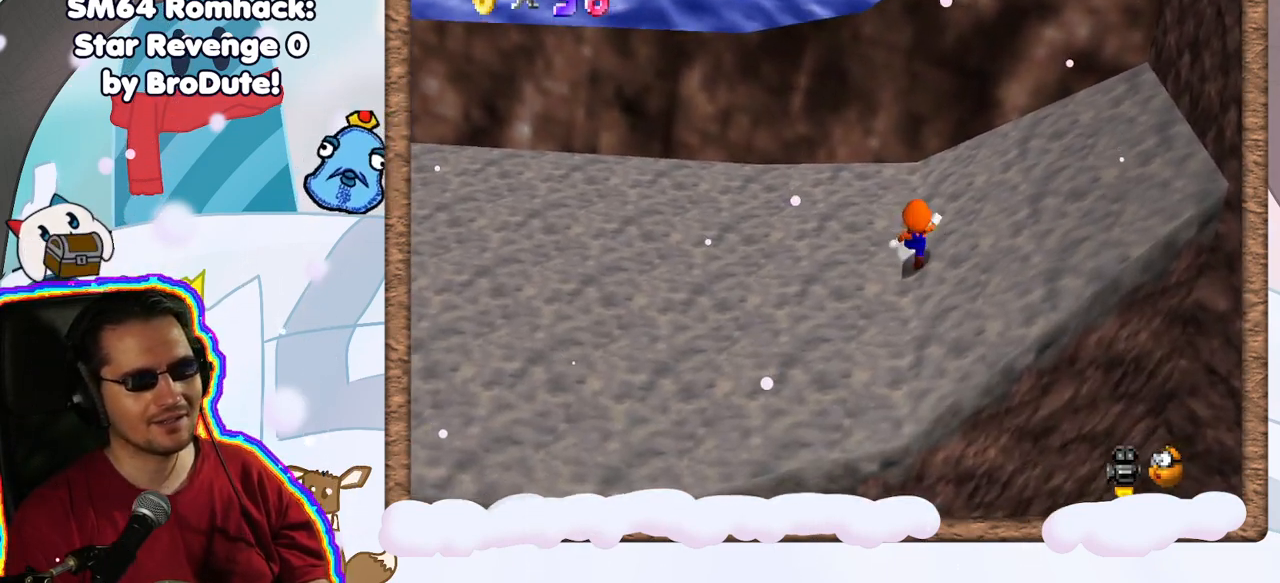
{"dt_ms": 500, "buttons": [], "left_stick": "left", "events": [[167, "left_stick", "down"], [267, "left_stick", "down-left"], [500, "left_stick", "left"]]}
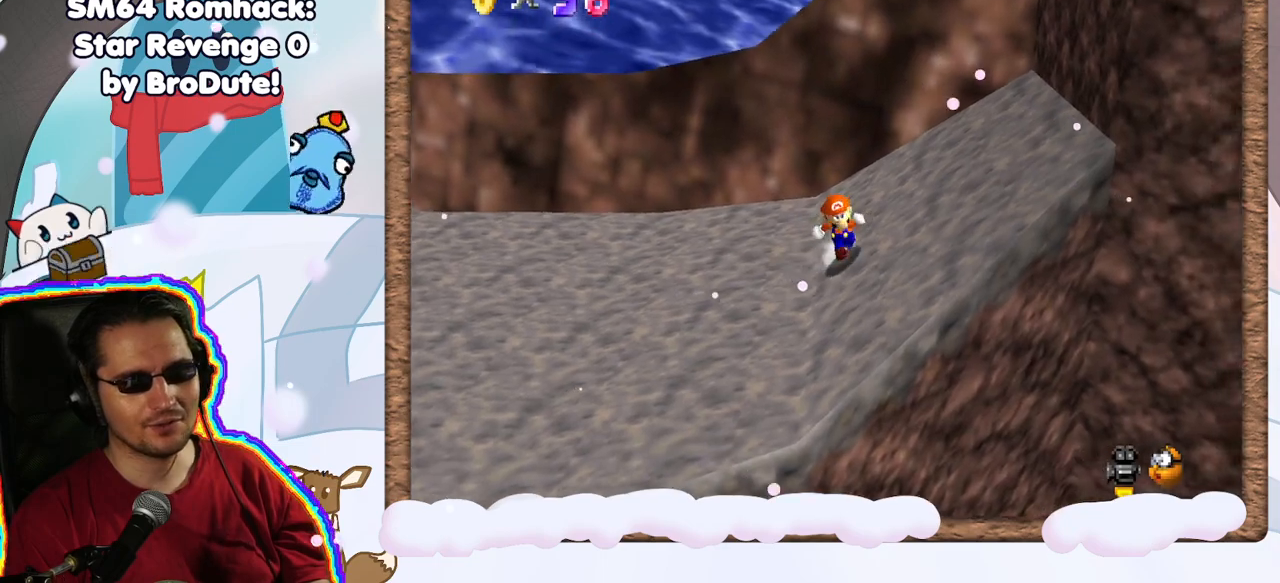
{"dt_ms": 500, "buttons": [], "left_stick": "left", "events": []}
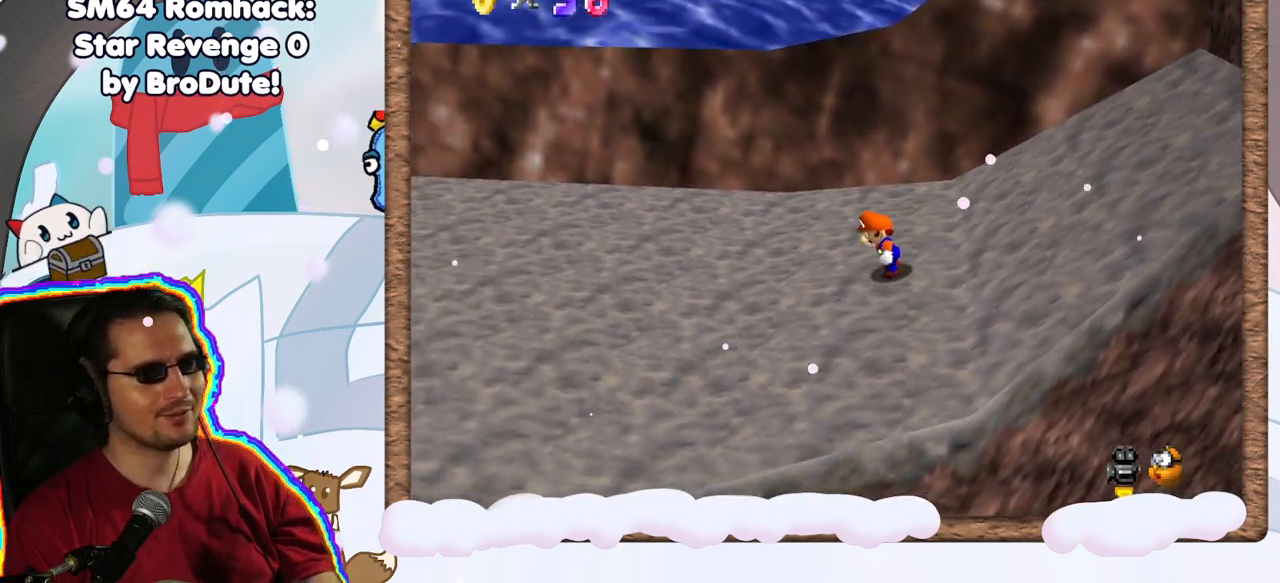
{"dt_ms": 500, "buttons": [], "left_stick": "left", "events": []}
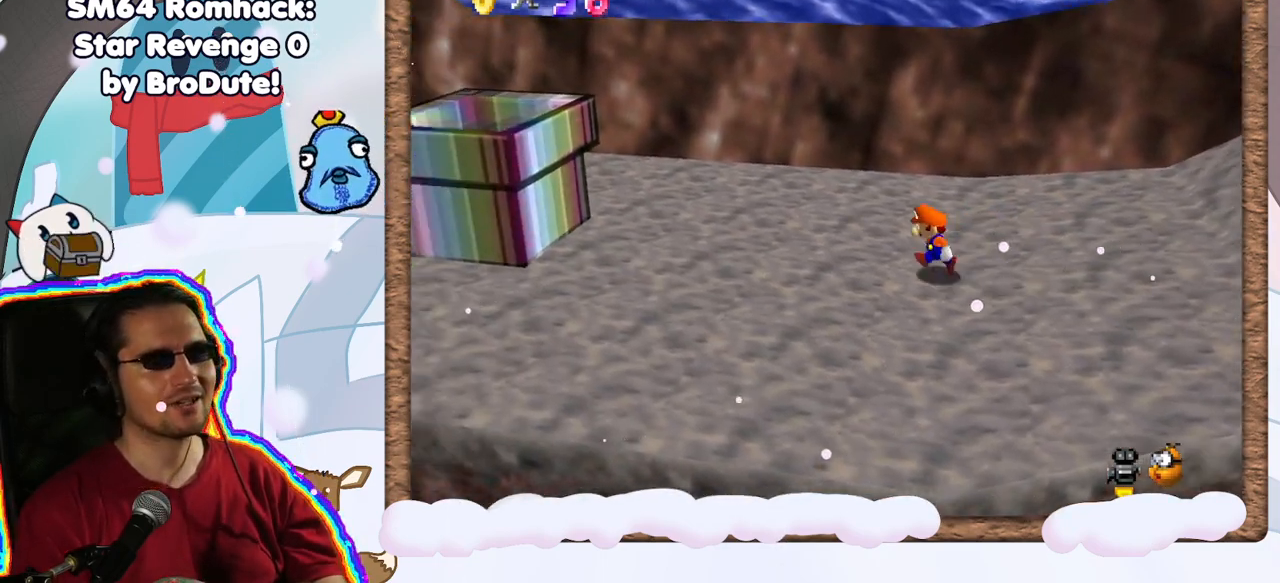
{"dt_ms": 500, "buttons": [], "left_stick": "up-left", "events": [[233, "left_stick", "up-left"]]}
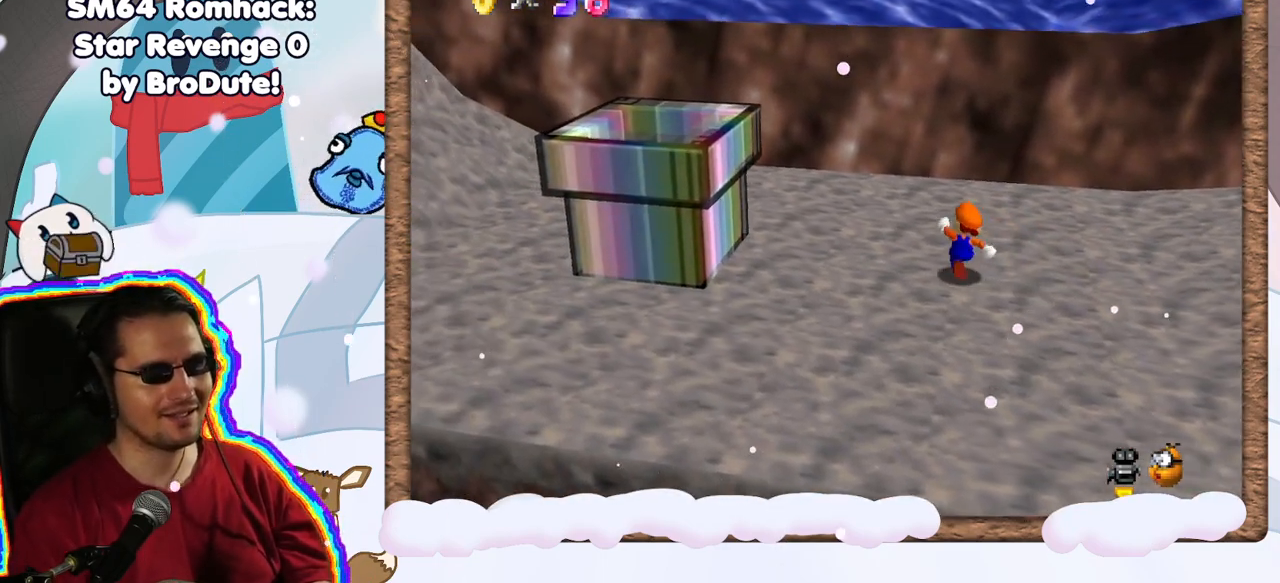
{"dt_ms": 500, "buttons": [], "left_stick": "center", "events": [[67, "left_stick", "center"]]}
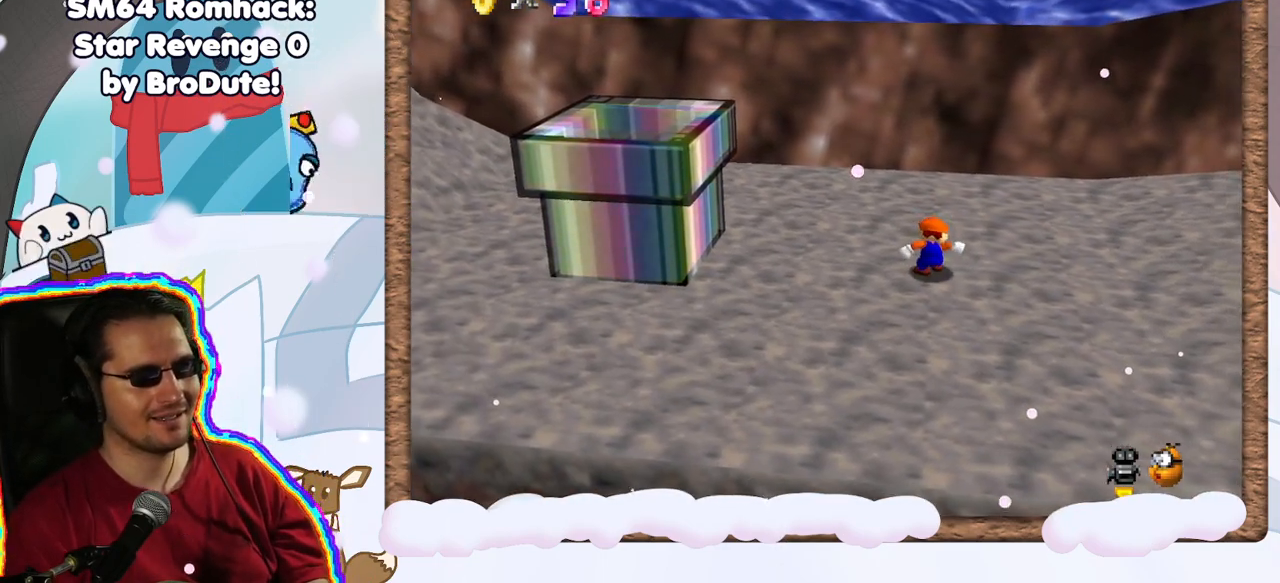
{"dt_ms": 500, "buttons": [], "left_stick": "right", "events": [[83, "left_stick", "right"]]}
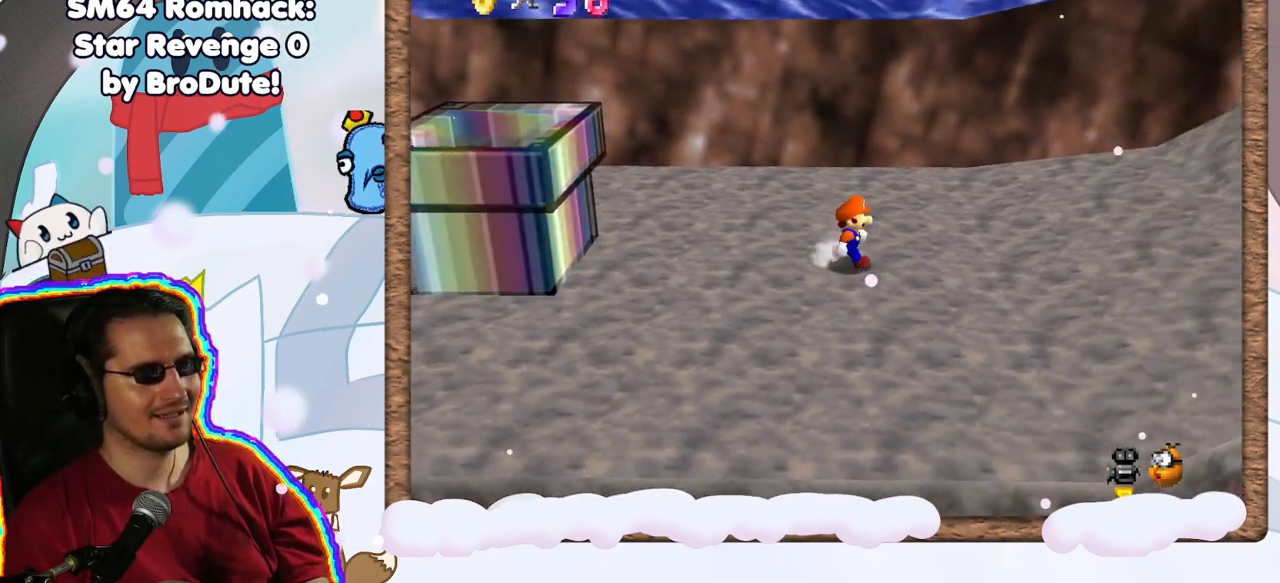
{"dt_ms": 500, "buttons": [], "left_stick": "right", "events": [[17, "left_stick", "center"], [133, "left_stick", "right"], [317, "A", "down"], [400, "A", "up"]]}
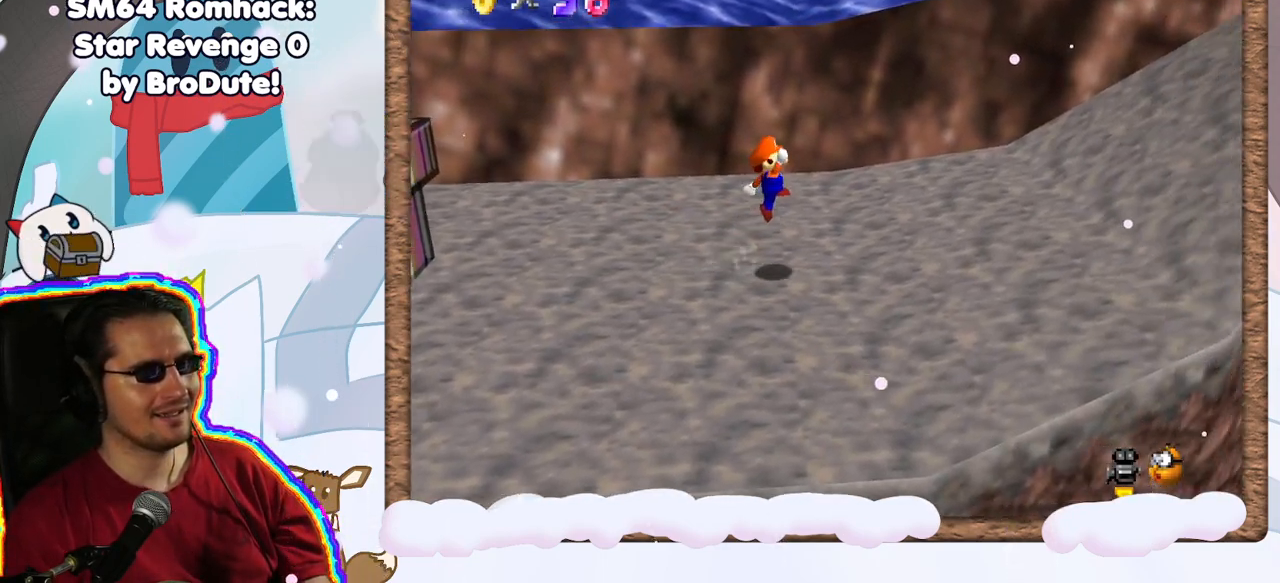
{"dt_ms": 500, "buttons": ["A"], "left_stick": "right", "events": [[300, "A", "down"]]}
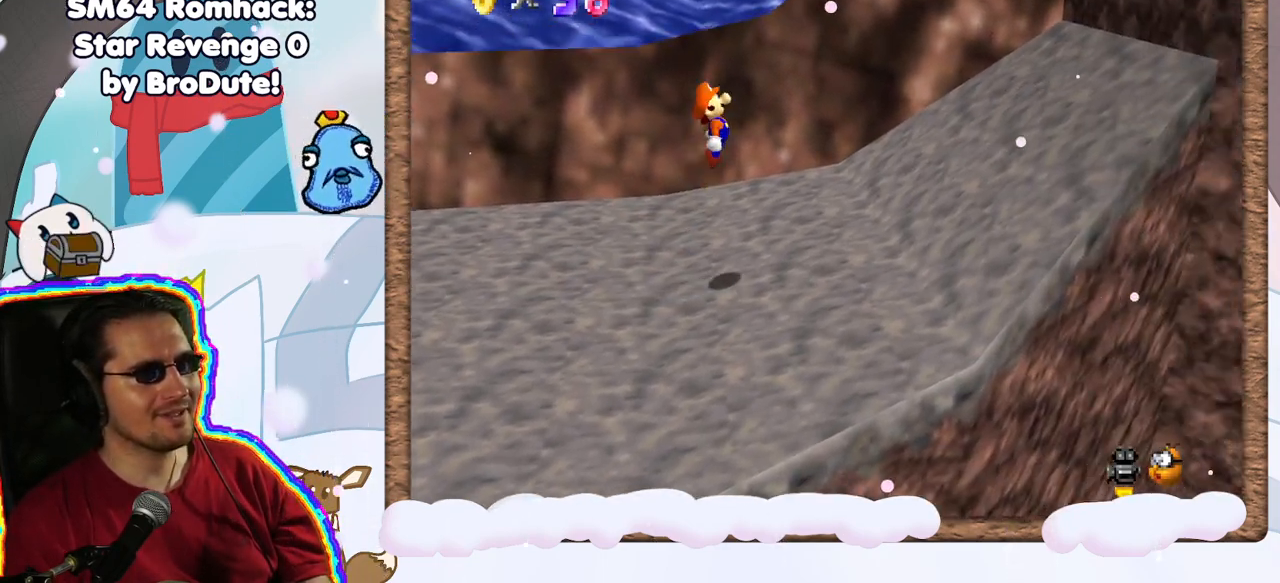
{"dt_ms": 500, "buttons": [], "left_stick": "right", "events": [[167, "A", "up"]]}
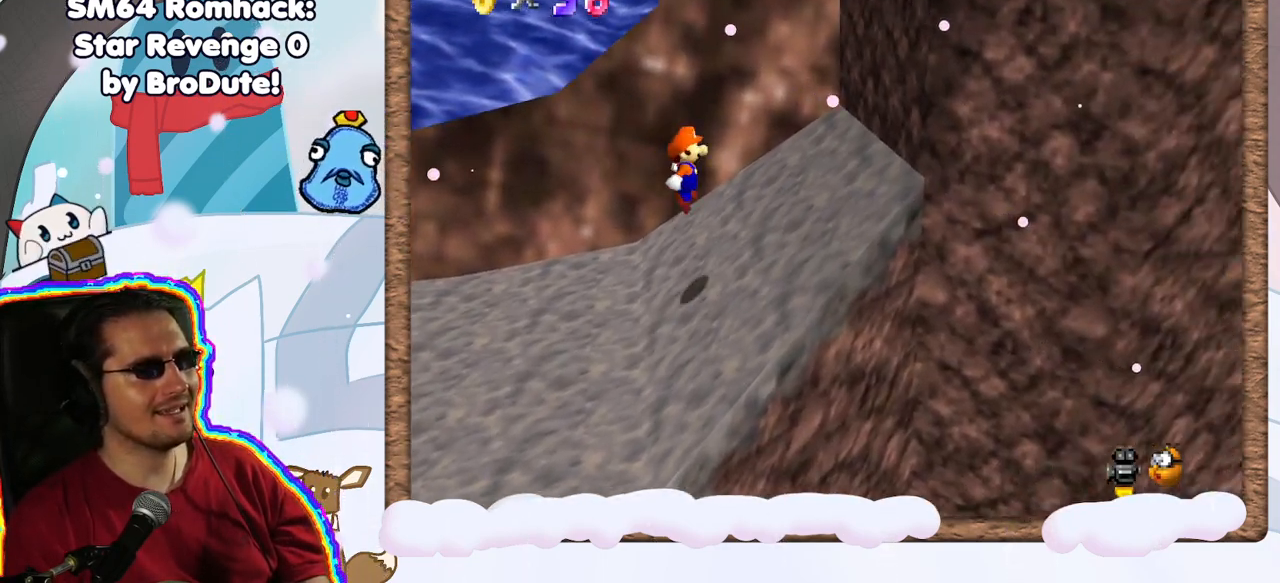
{"dt_ms": 500, "buttons": ["A"], "left_stick": "right", "events": [[133, "A", "down"], [383, "A", "up"], [467, "A", "down"]]}
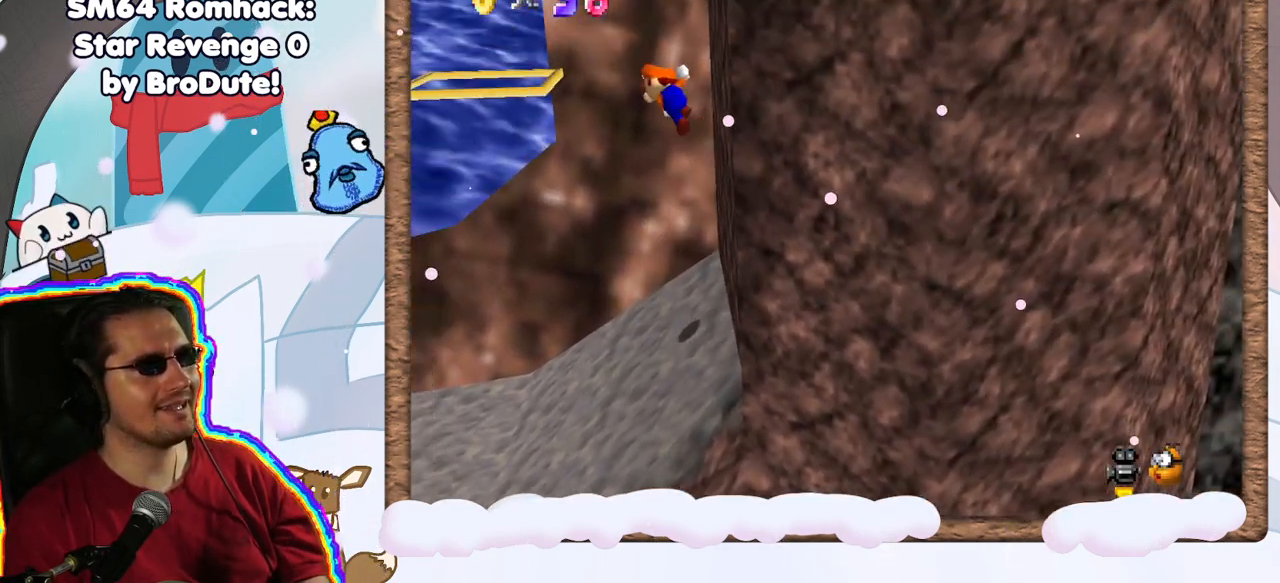
{"dt_ms": 500, "buttons": ["A"], "left_stick": "left", "events": [[300, "left_stick", "center"], [417, "left_stick", "left"]]}
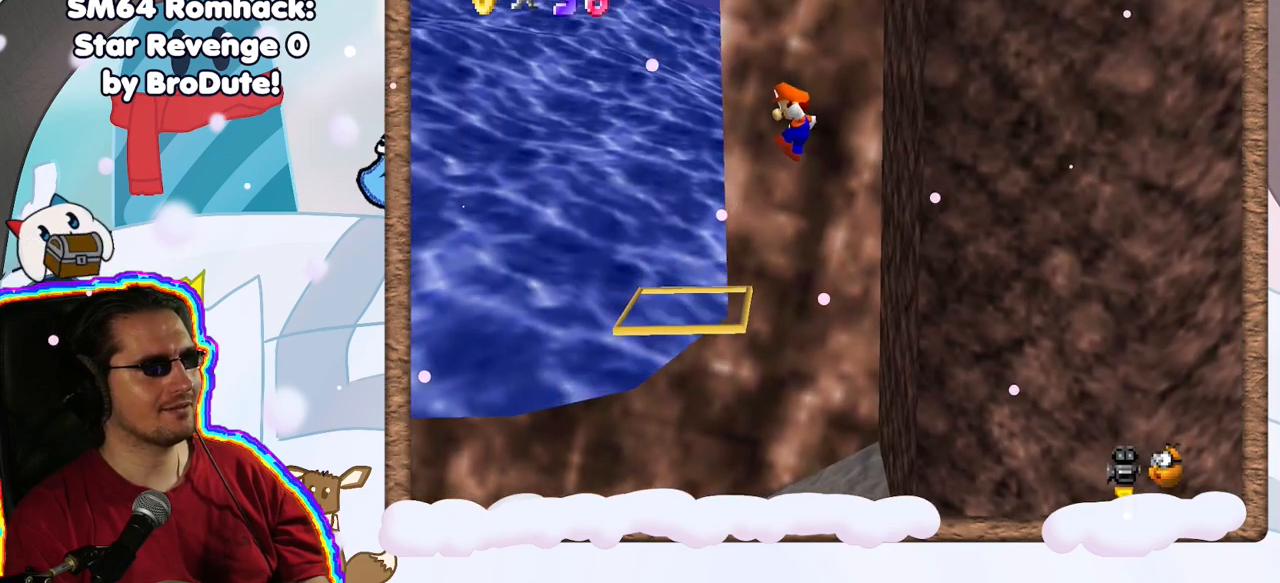
{"dt_ms": 500, "buttons": [], "left_stick": "center", "events": [[300, "A", "up"], [417, "left_stick", "center"]]}
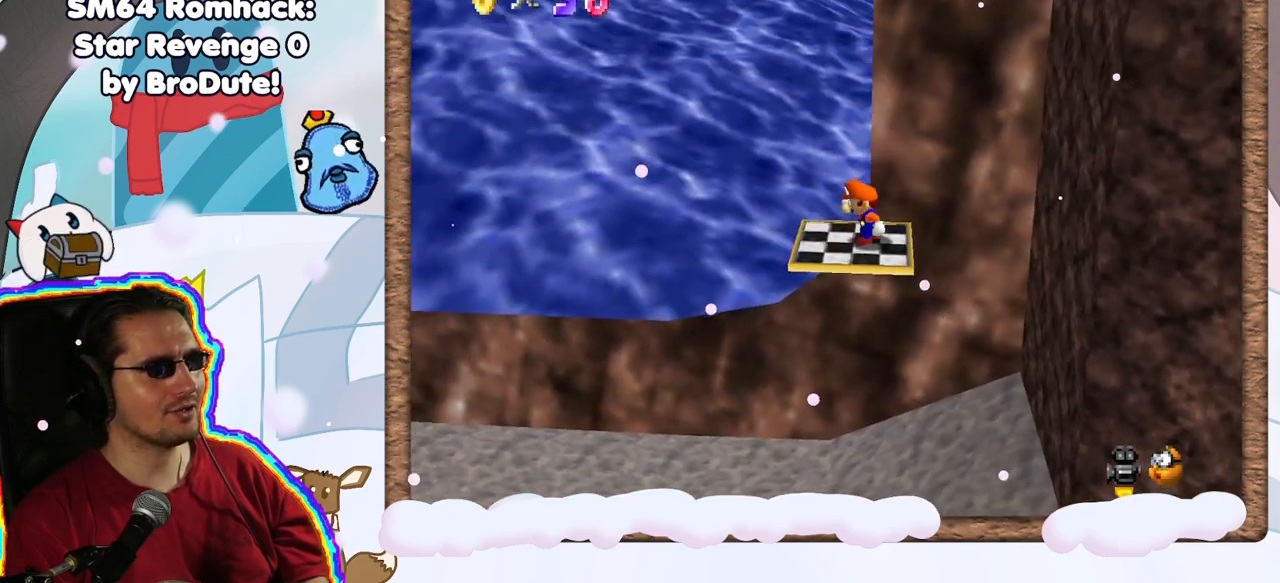
{"dt_ms": 500, "buttons": [], "left_stick": "center", "events": []}
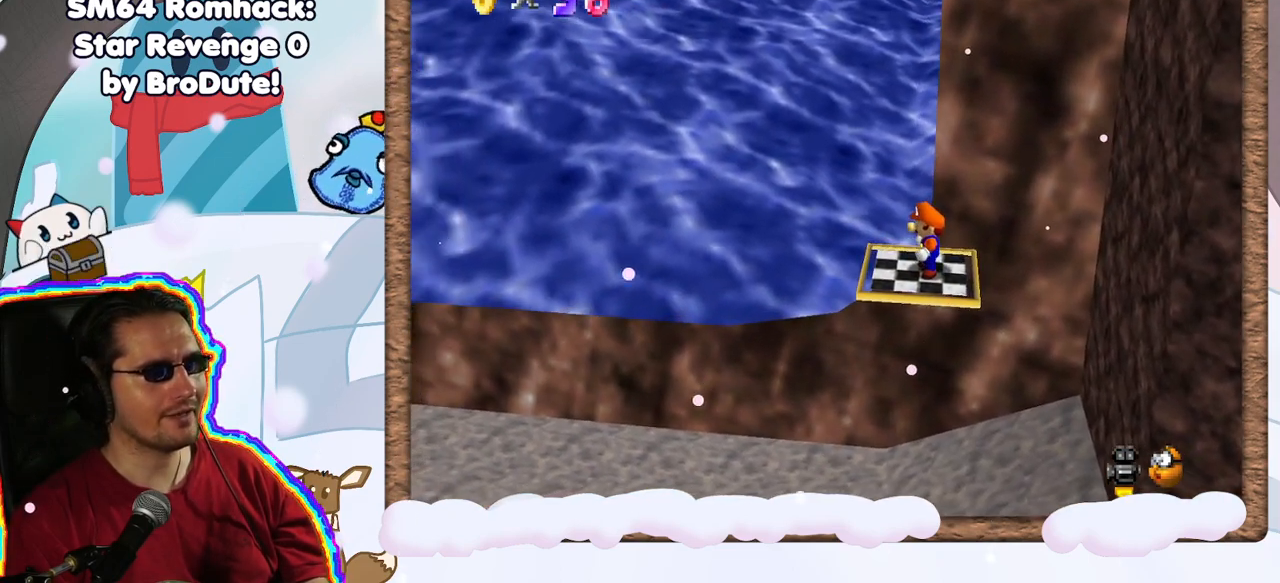
{"dt_ms": 1000, "buttons": [], "left_stick": "center", "events": [[100, "left_stick", "up-left"], [233, "left_stick", "center"], [867, "DPAD_RIGHT", "down"], [883, "left_stick", "right"], [933, "DPAD_RIGHT", "up"], [950, "left_stick", "center"]]}
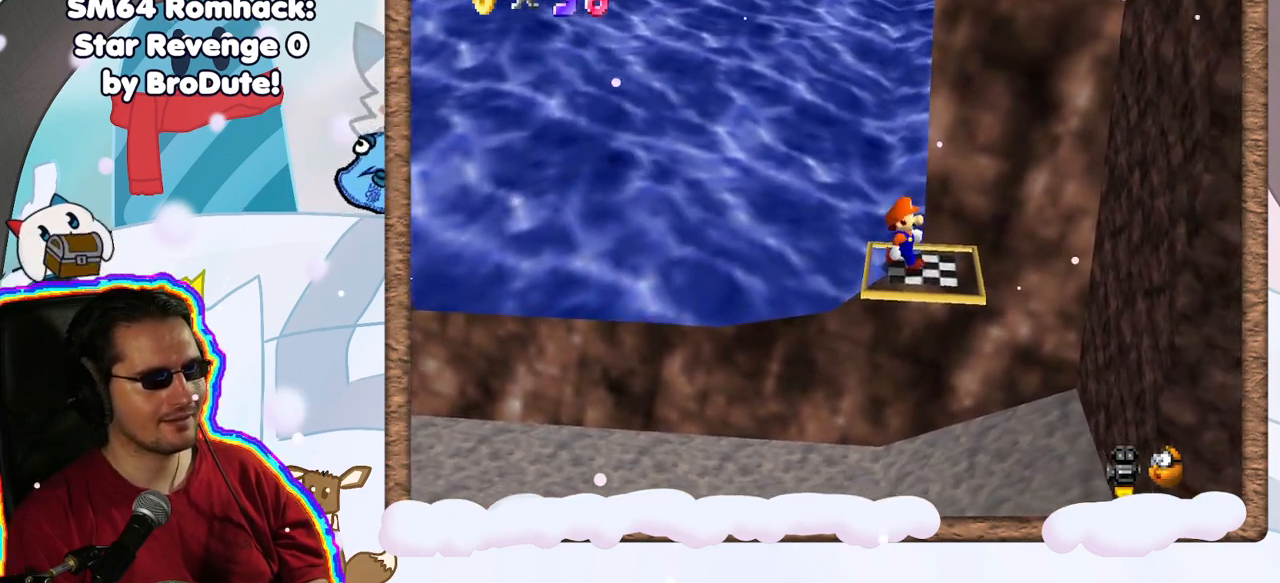
{"dt_ms": 500, "buttons": [], "left_stick": "right", "events": [[233, "A", "down"], [317, "A", "up"], [433, "left_stick", "right"]]}
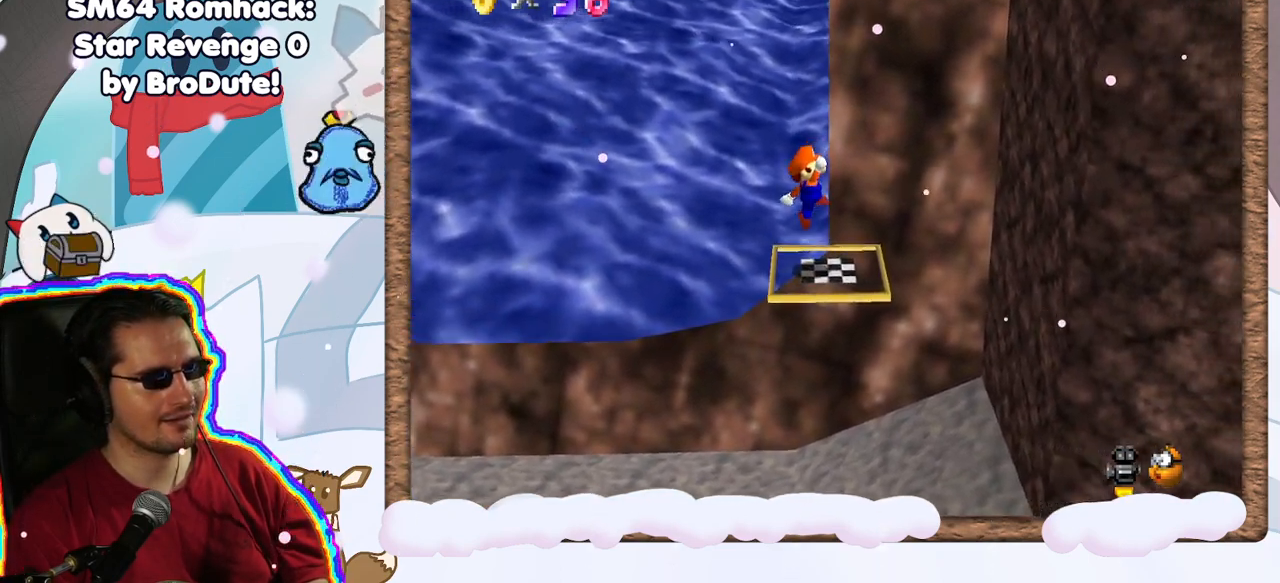
{"dt_ms": 500, "buttons": ["A"], "left_stick": "right", "events": [[283, "A", "down"]]}
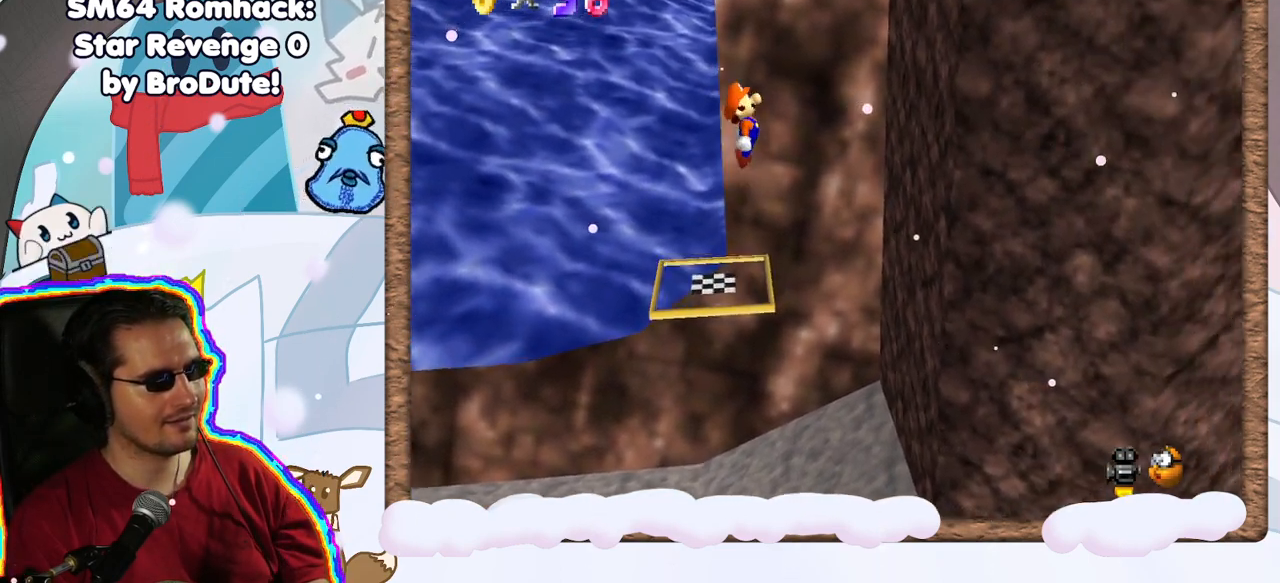
{"dt_ms": 500, "buttons": ["A"], "left_stick": "right", "events": [[333, "A", "up"], [500, "A", "down"]]}
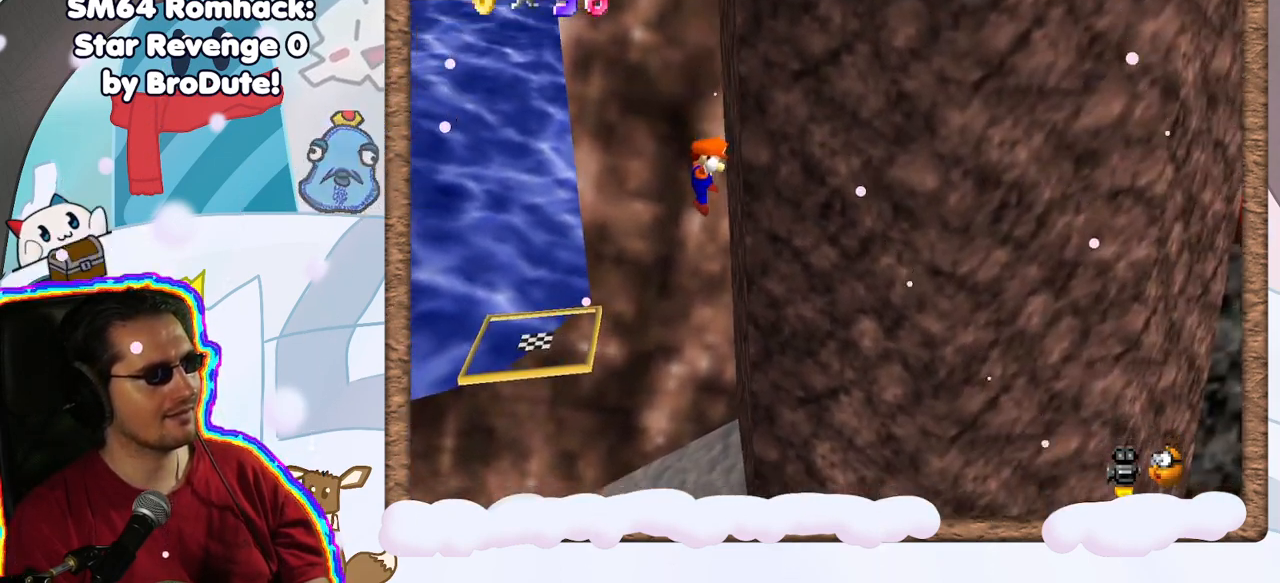
{"dt_ms": 500, "buttons": ["A"], "left_stick": "left", "events": [[350, "left_stick", "left"]]}
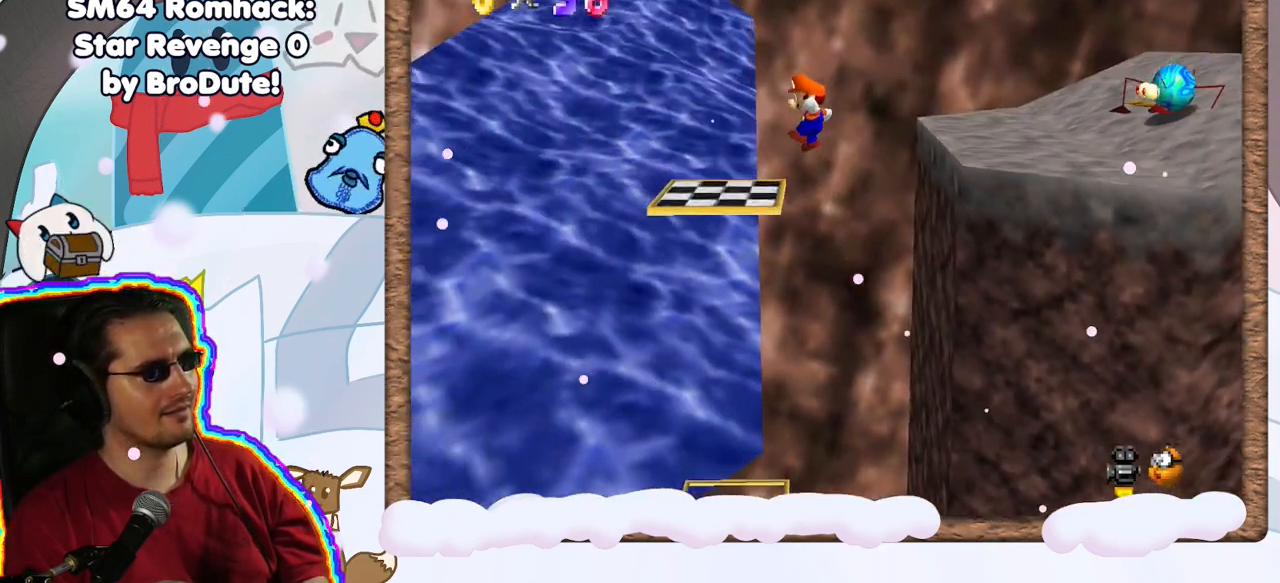
{"dt_ms": 500, "buttons": [], "left_stick": "center", "events": [[150, "A", "up"], [167, "left_stick", "center"]]}